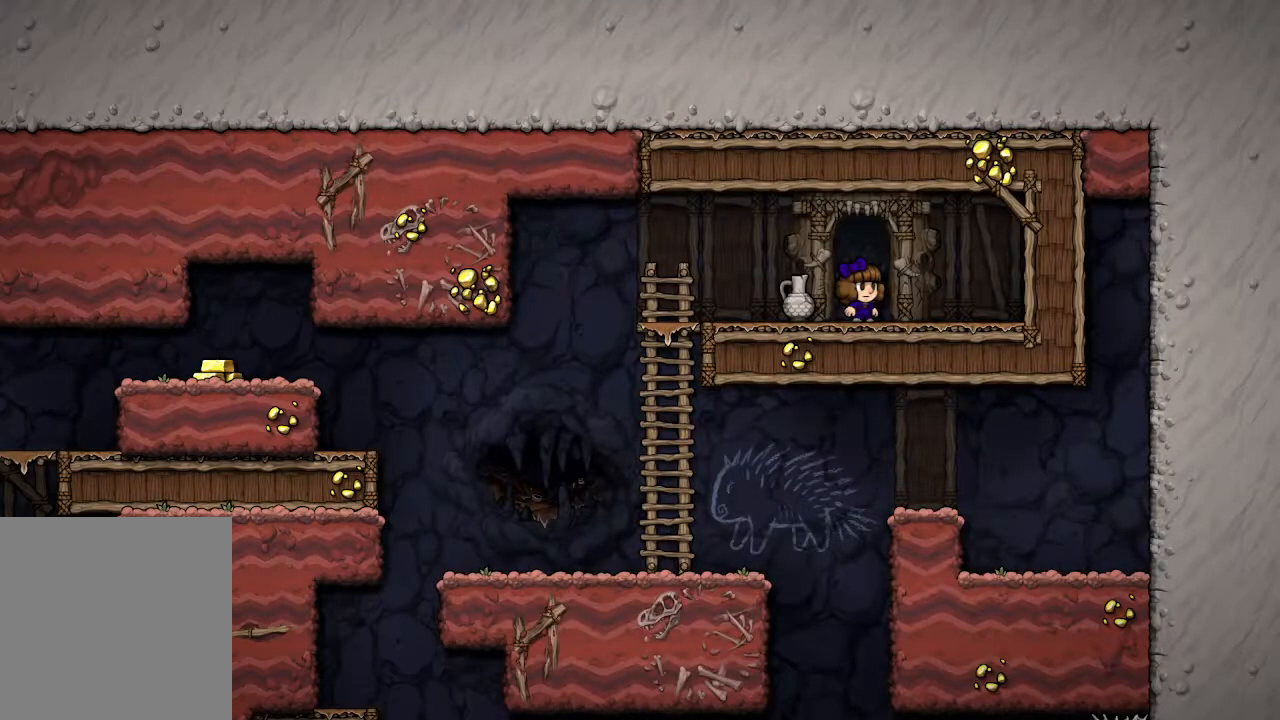
Gameplay with a controller (Xbox layout); each line is a JSON object with the inputs held at the frame after it. "events" lists button and stick changes between this image and that frame as [ms after this image, input, new state], when the widget could be followed in between. Not read: SHARE.
{"buttons": [], "left_stick": "left", "right_stick": "center", "events": []}
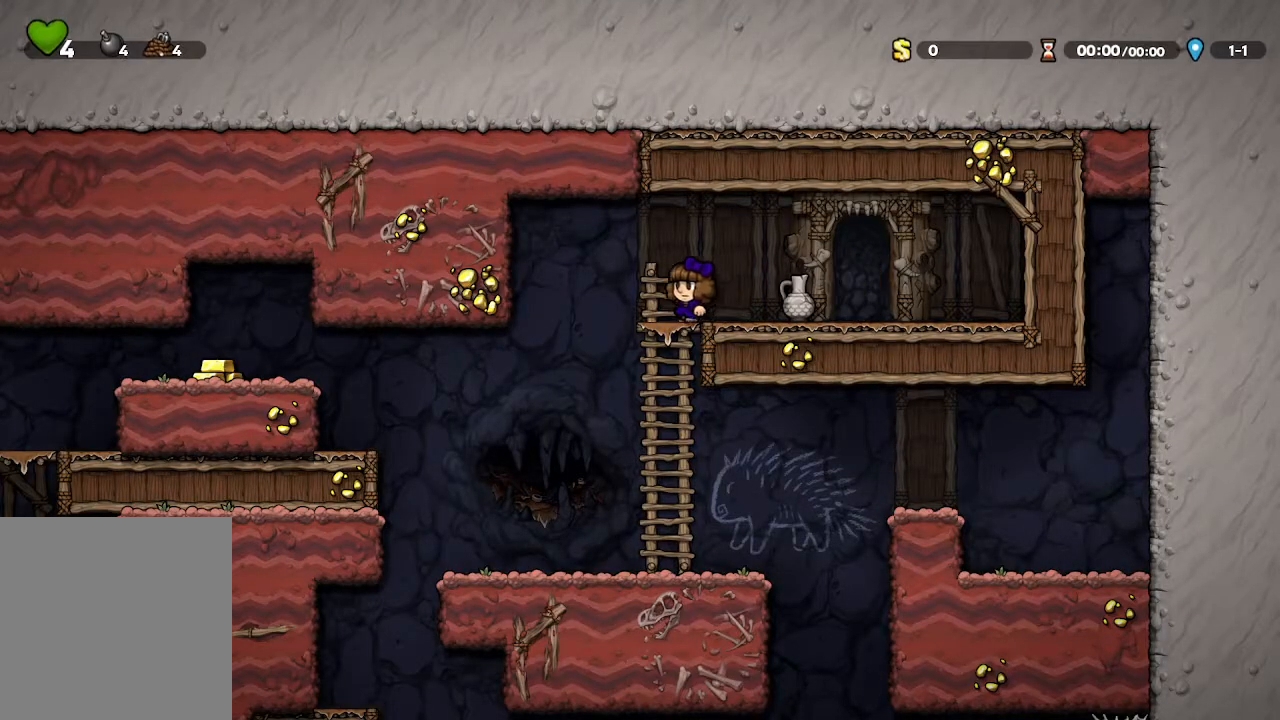
{"buttons": [], "left_stick": "right", "right_stick": "center", "events": [[300, "left_stick", "right"]]}
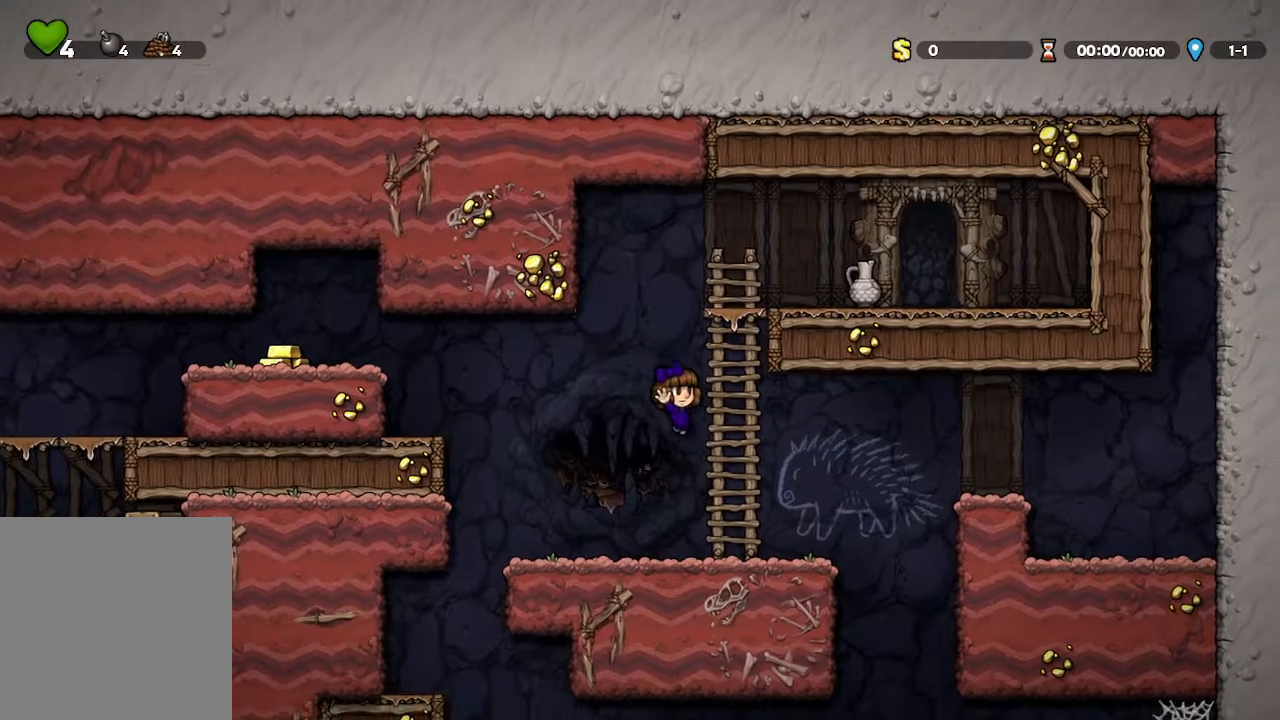
{"buttons": [], "left_stick": "right", "right_stick": "center", "events": [[50, "B", "down"], [133, "B", "up"]]}
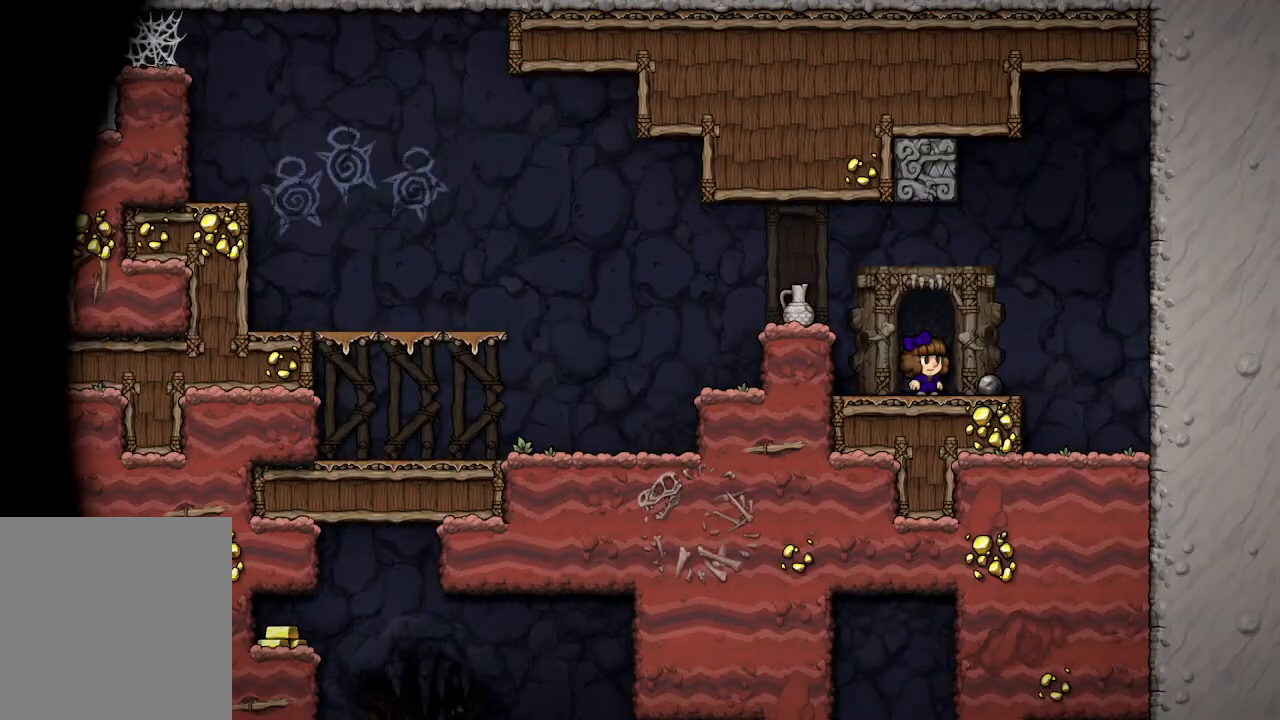
{"buttons": [], "left_stick": "up-left", "right_stick": "center", "events": [[67, "left_stick", "up-left"]]}
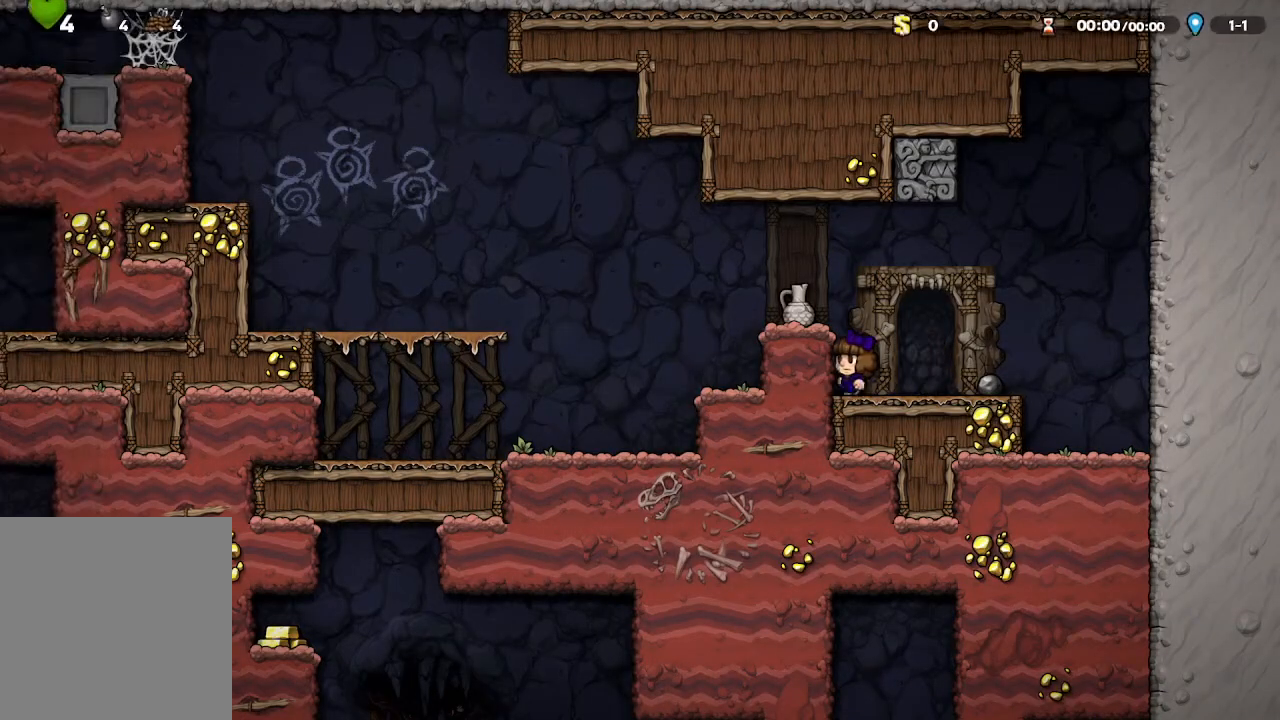
{"buttons": [], "left_stick": "left", "right_stick": "center", "events": [[167, "left_stick", "center"], [267, "A", "down"], [467, "left_stick", "left"], [500, "A", "up"]]}
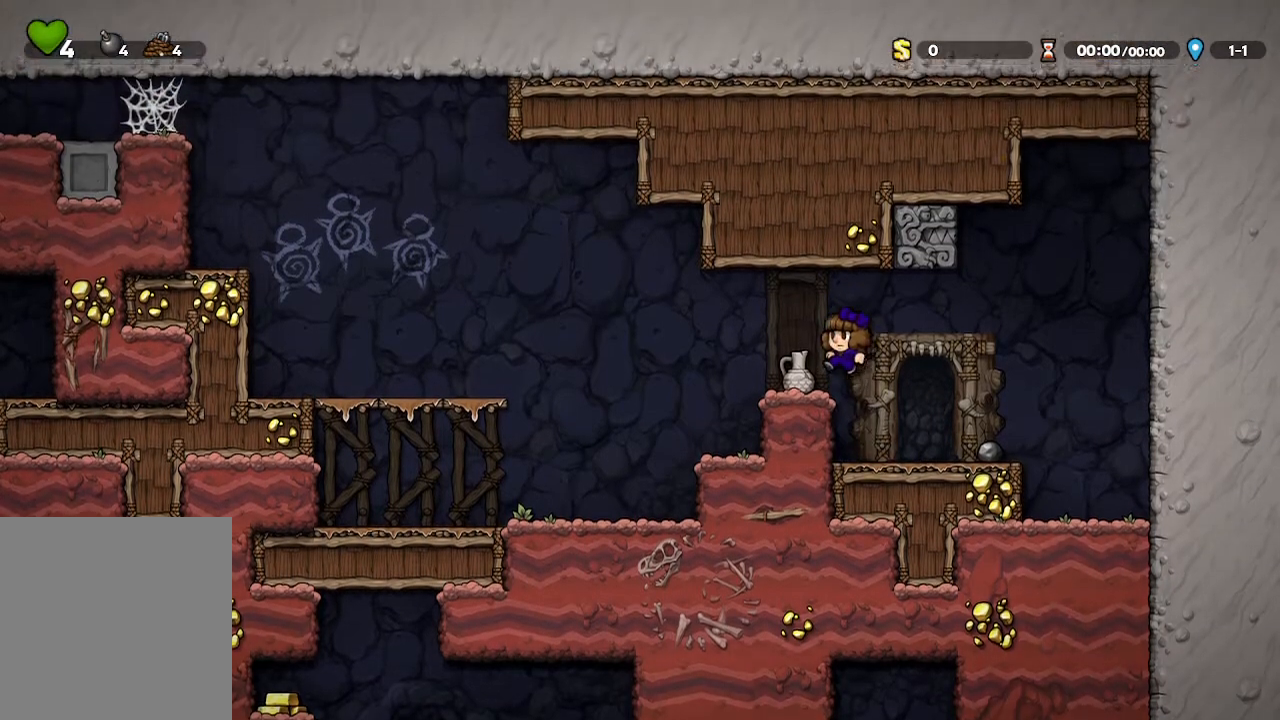
{"buttons": [], "left_stick": "left", "right_stick": "center", "events": [[100, "B", "down"], [250, "B", "up"]]}
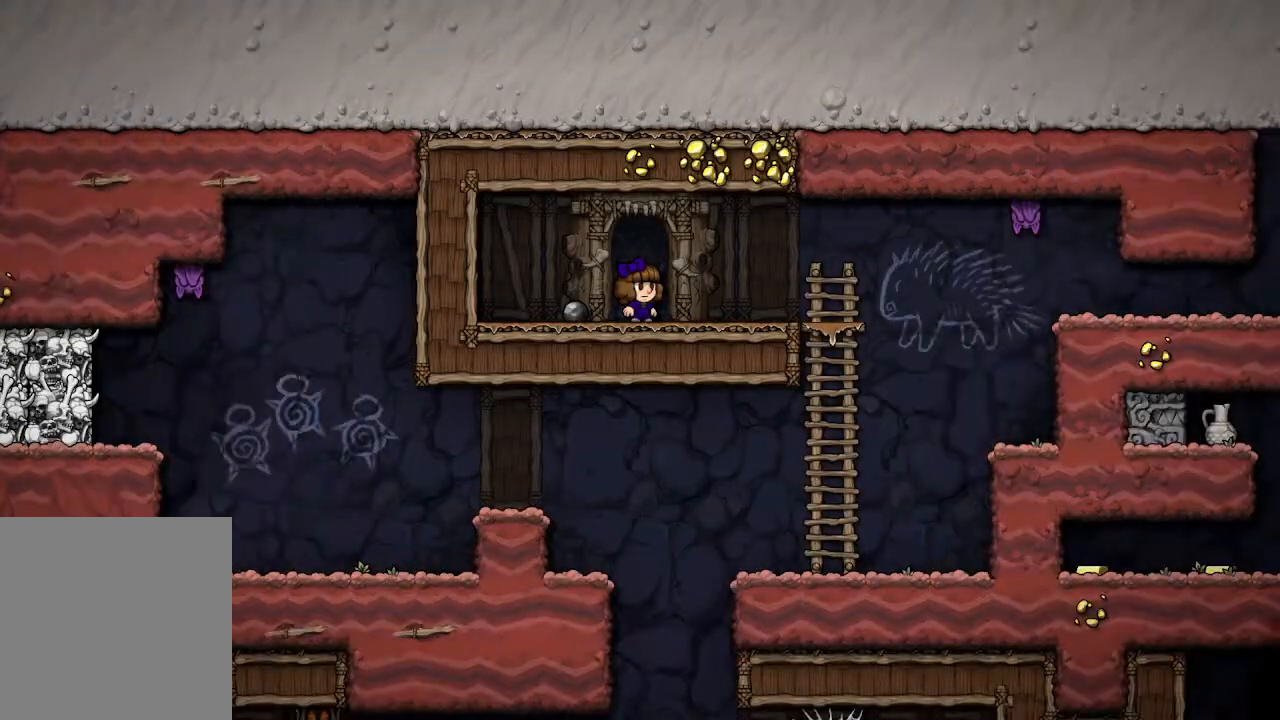
{"buttons": [], "left_stick": "right", "right_stick": "center", "events": [[217, "left_stick", "center"], [267, "left_stick", "right"]]}
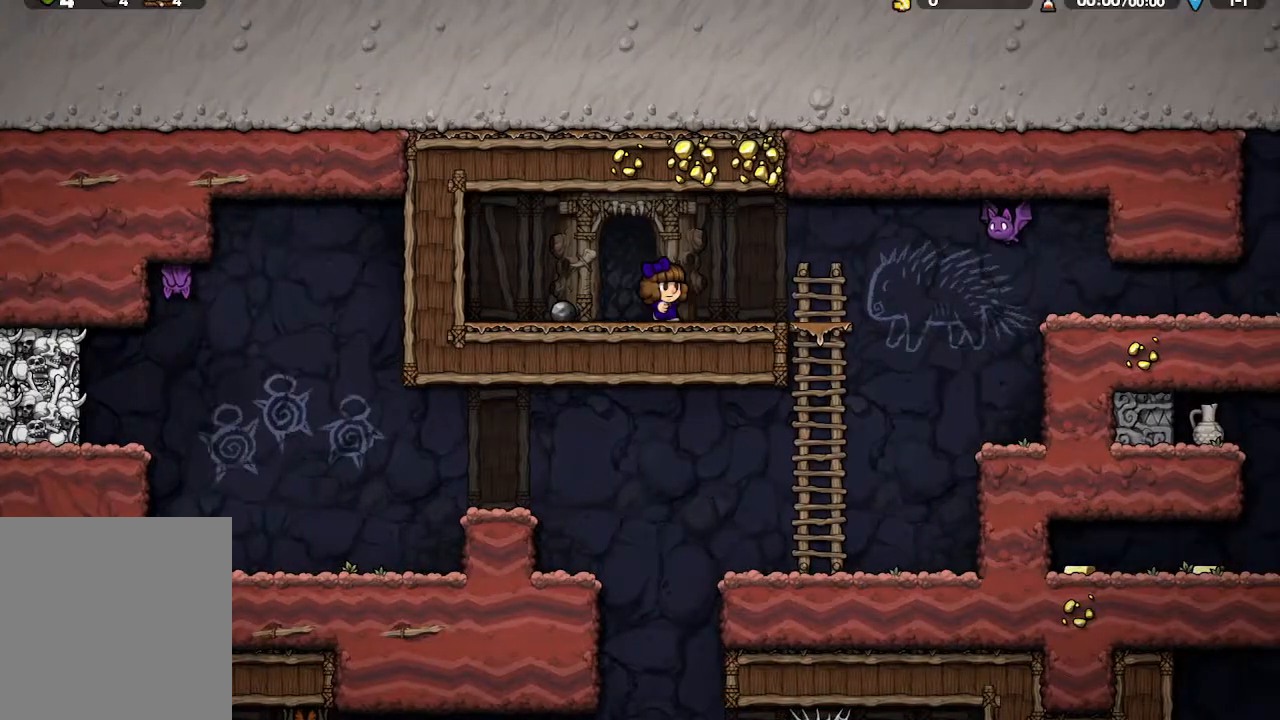
{"buttons": [], "left_stick": "right", "right_stick": "center", "events": [[33, "A", "down"], [117, "A", "up"], [250, "A", "down"], [333, "A", "up"]]}
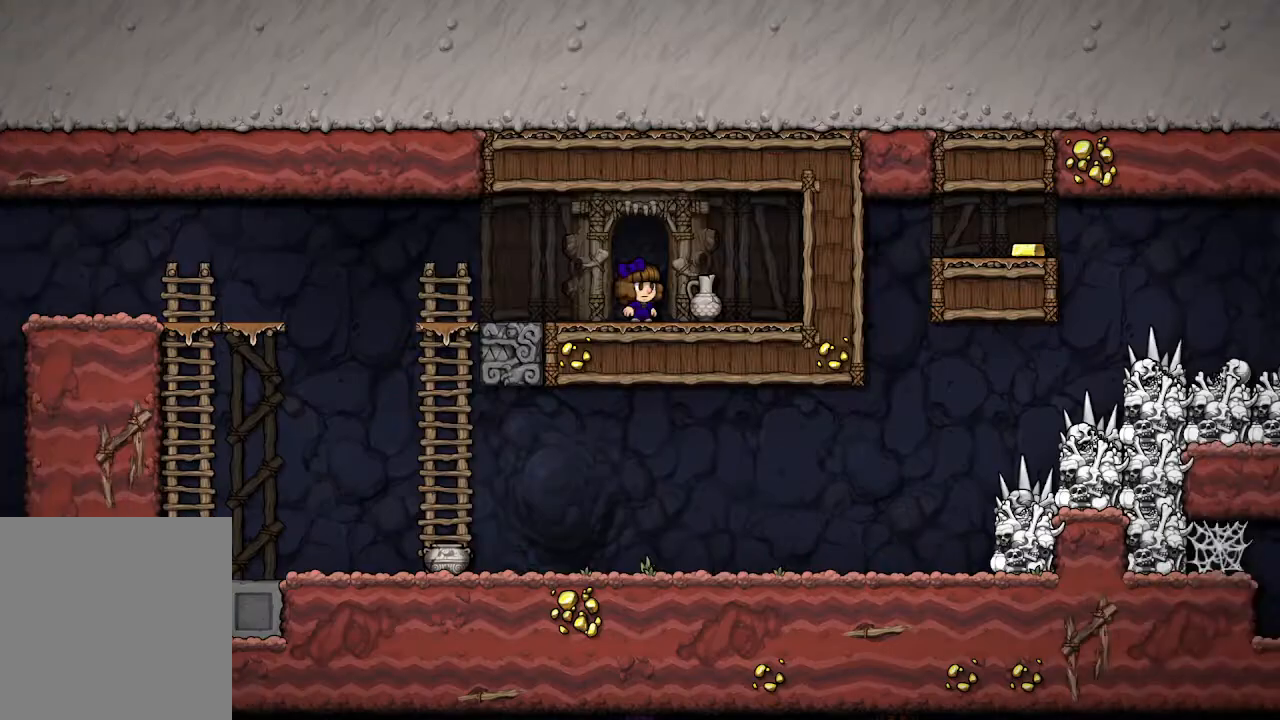
{"buttons": ["A"], "left_stick": "center", "right_stick": "center", "events": [[33, "left_stick", "center"], [100, "left_stick", "right"], [183, "left_stick", "center"], [400, "A", "down"]]}
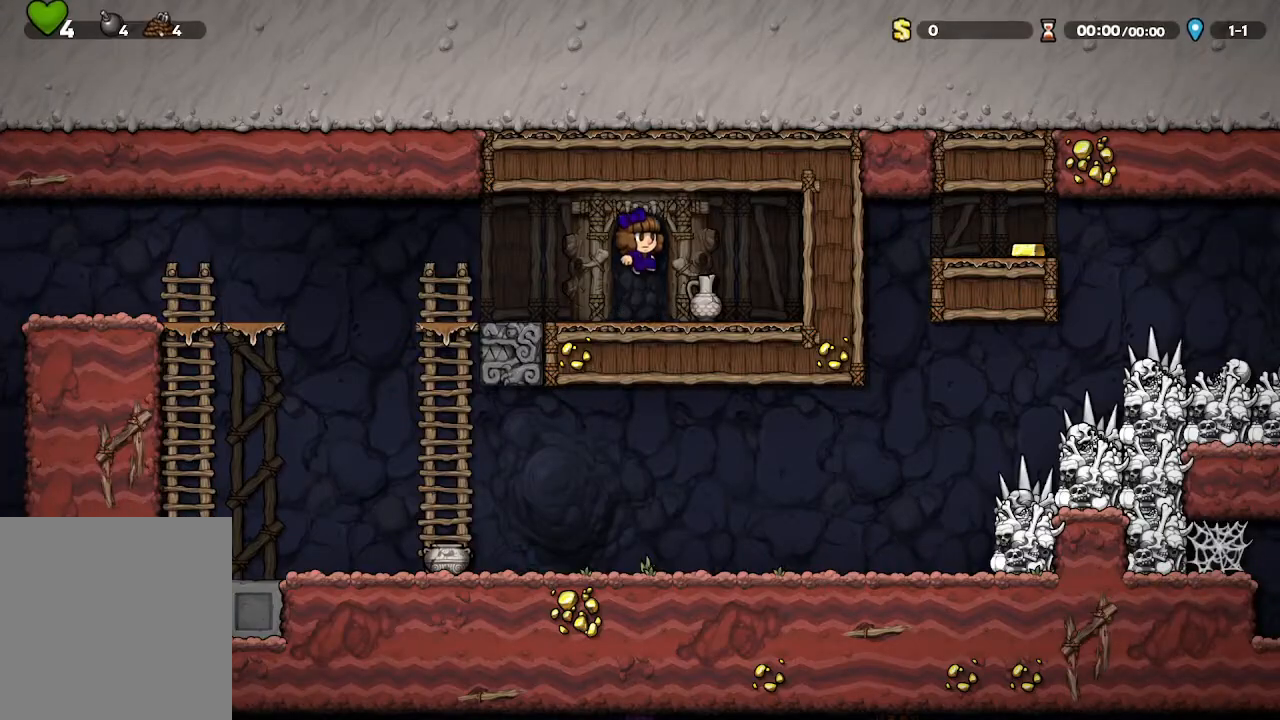
{"buttons": [], "left_stick": "left", "right_stick": "center", "events": [[50, "A", "up"], [50, "left_stick", "left"], [200, "B", "down"], [300, "B", "up"]]}
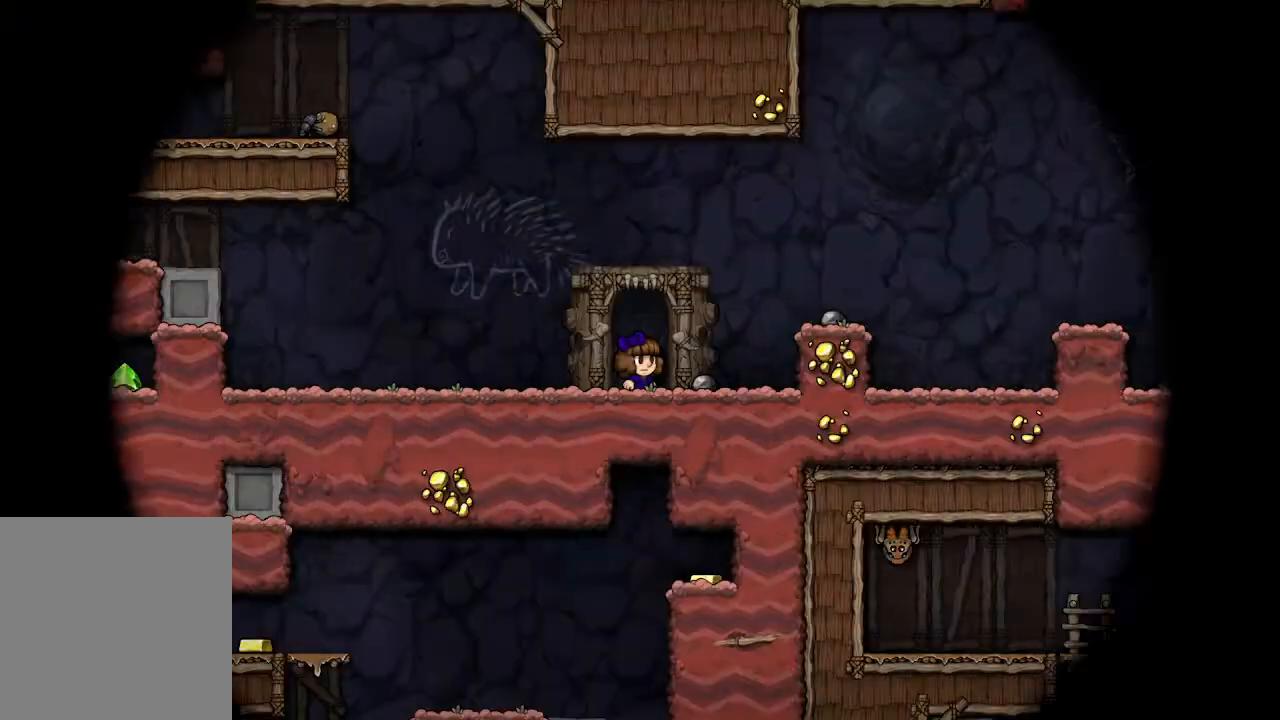
{"buttons": [], "left_stick": "center", "right_stick": "center", "events": [[433, "left_stick", "center"]]}
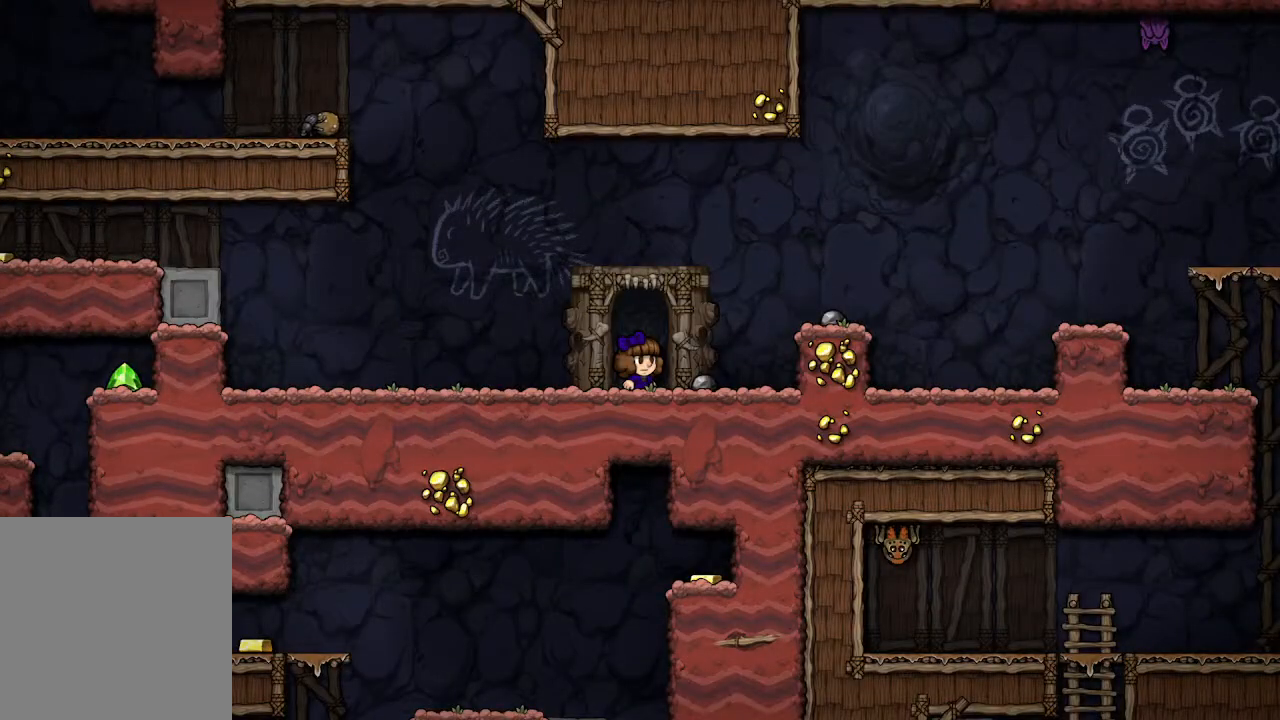
{"buttons": ["Y"], "left_stick": "right", "right_stick": "center", "events": [[133, "A", "down"], [167, "left_stick", "right"], [300, "A", "up"], [467, "Y", "down"]]}
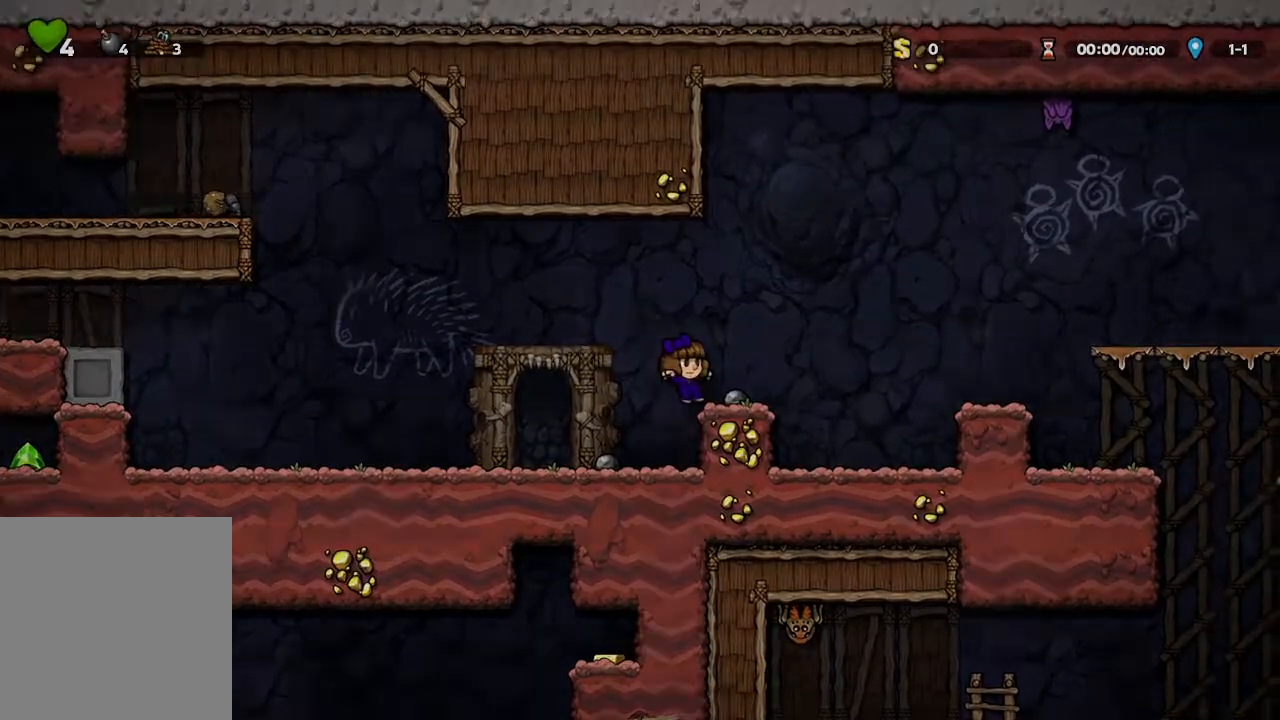
{"buttons": [], "left_stick": "right", "right_stick": "center", "events": [[100, "Y", "up"]]}
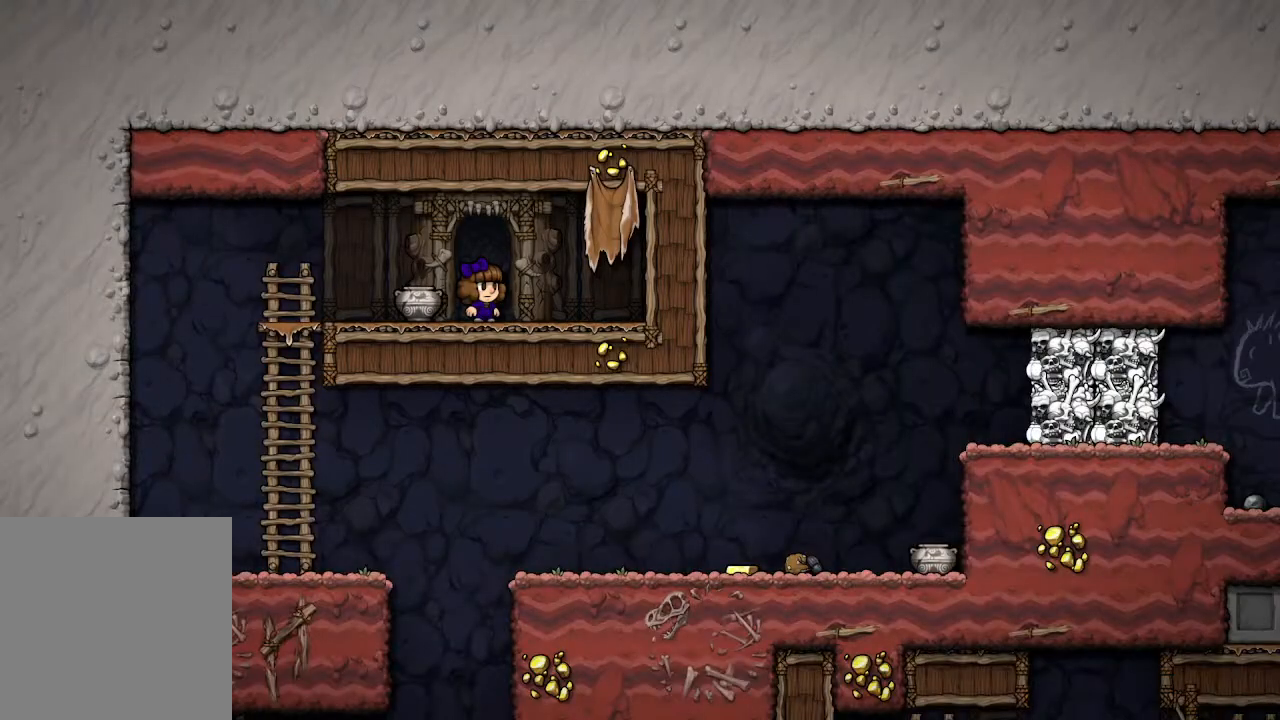
{"buttons": [], "left_stick": "right", "right_stick": "center", "events": [[100, "left_stick", "center"], [267, "left_stick", "right"]]}
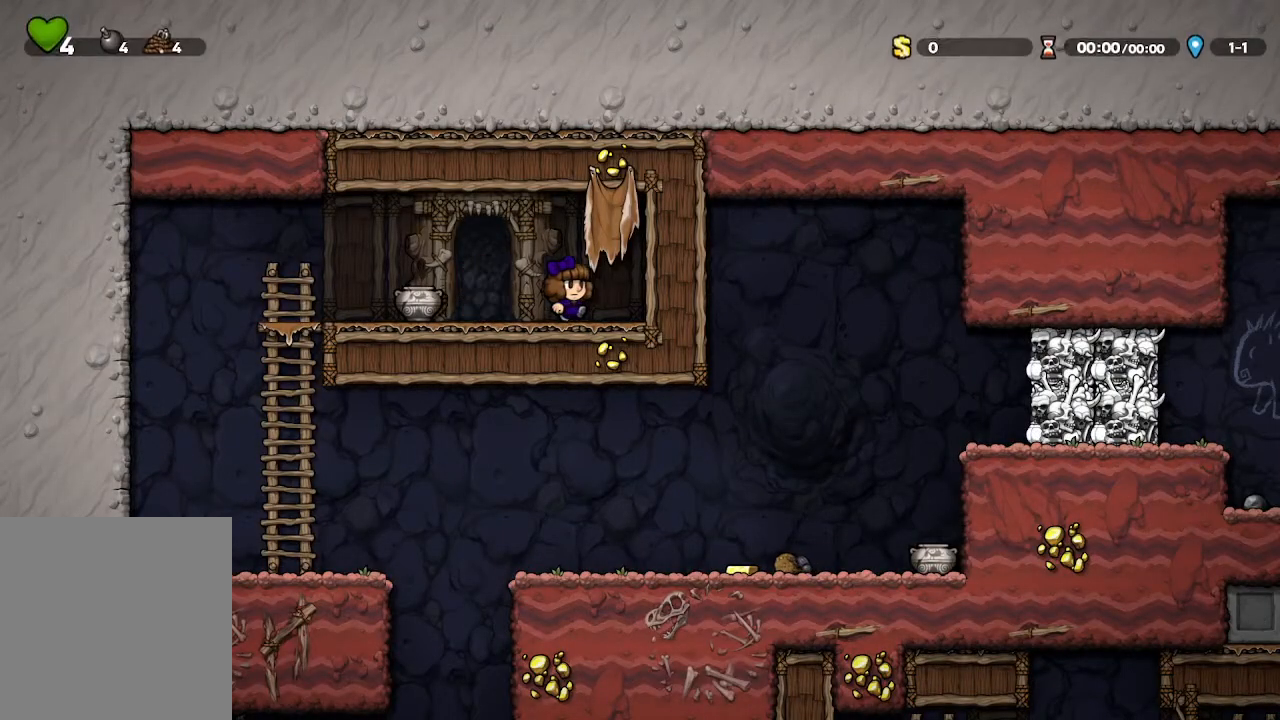
{"buttons": [], "left_stick": "up-left", "right_stick": "center", "events": [[50, "left_stick", "up-left"]]}
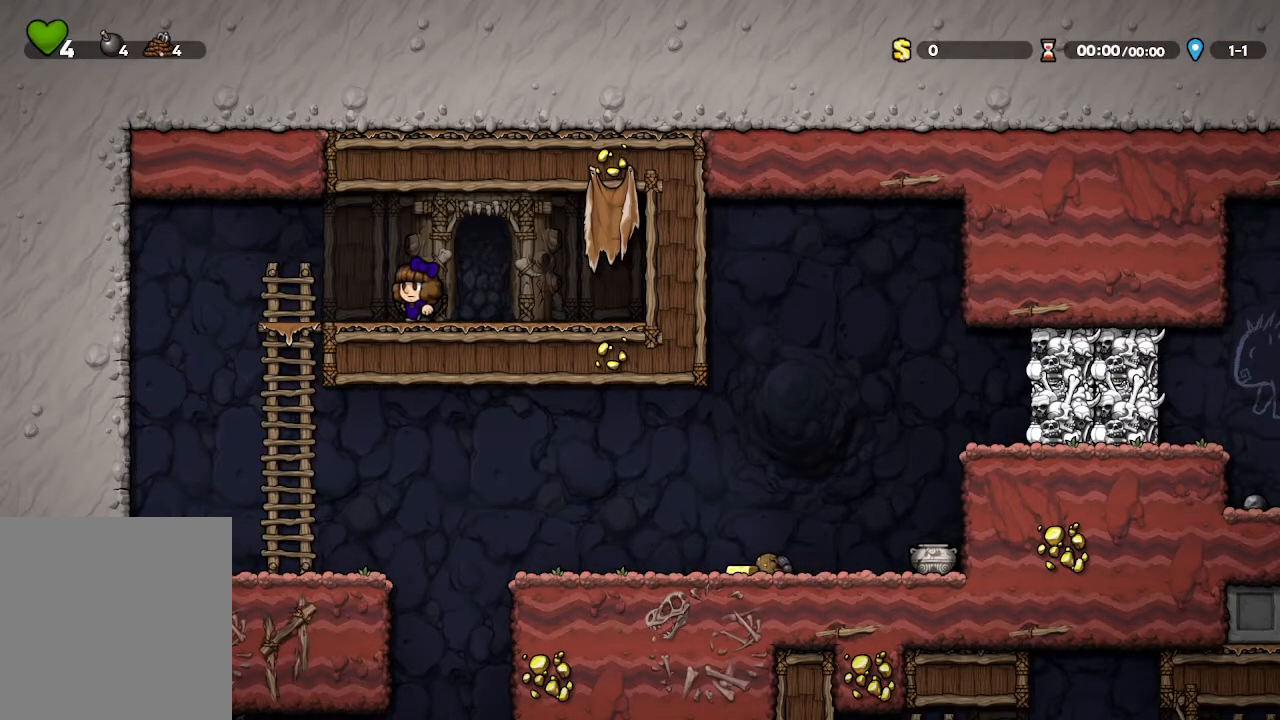
{"buttons": [], "left_stick": "right", "right_stick": "center", "events": [[350, "left_stick", "center"], [467, "left_stick", "right"]]}
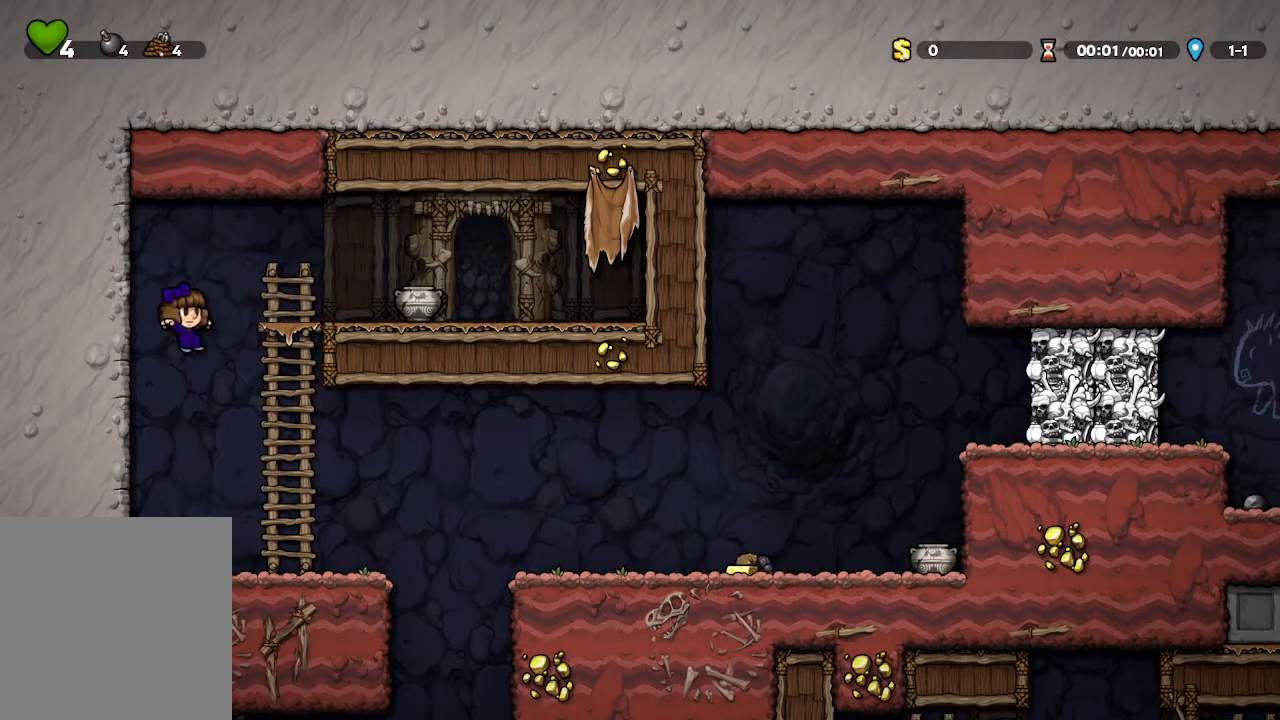
{"buttons": [], "left_stick": "center", "right_stick": "center", "events": [[400, "left_stick", "center"]]}
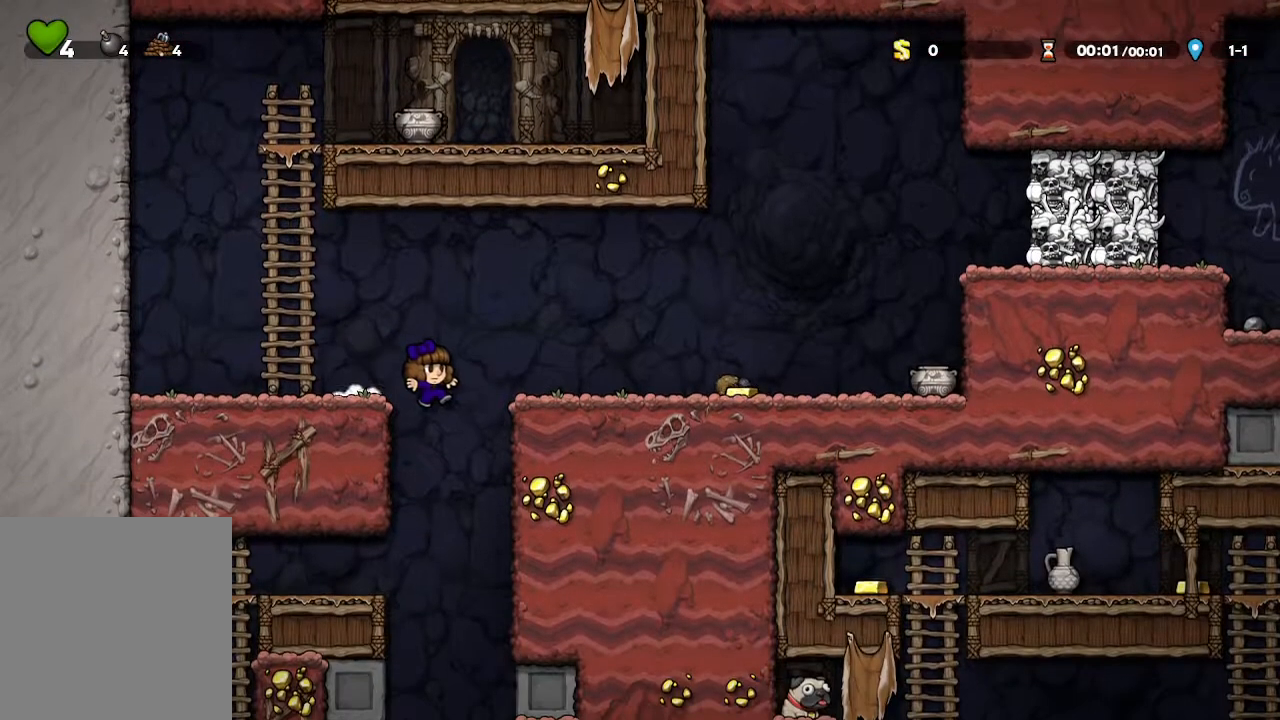
{"buttons": [], "left_stick": "center", "right_stick": "center", "events": [[133, "left_stick", "up-left"], [333, "left_stick", "center"]]}
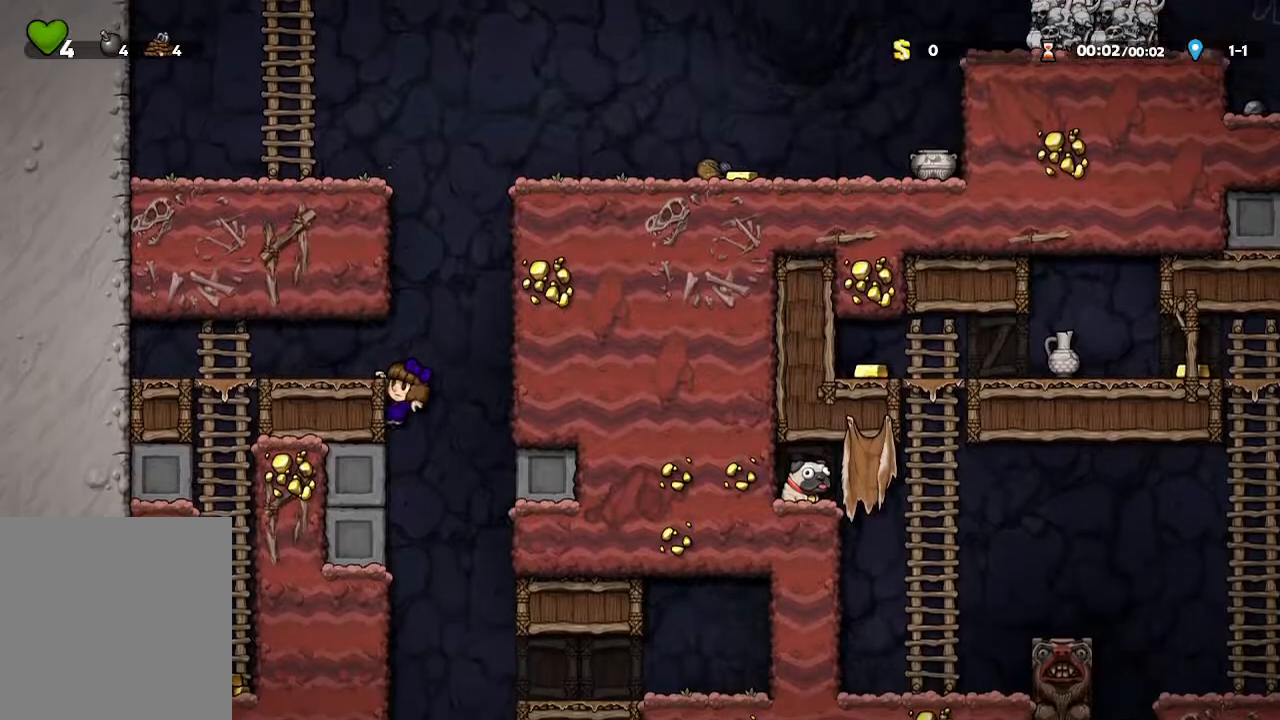
{"buttons": [], "left_stick": "center", "right_stick": "center", "events": [[33, "left_stick", "down"], [467, "left_stick", "center"]]}
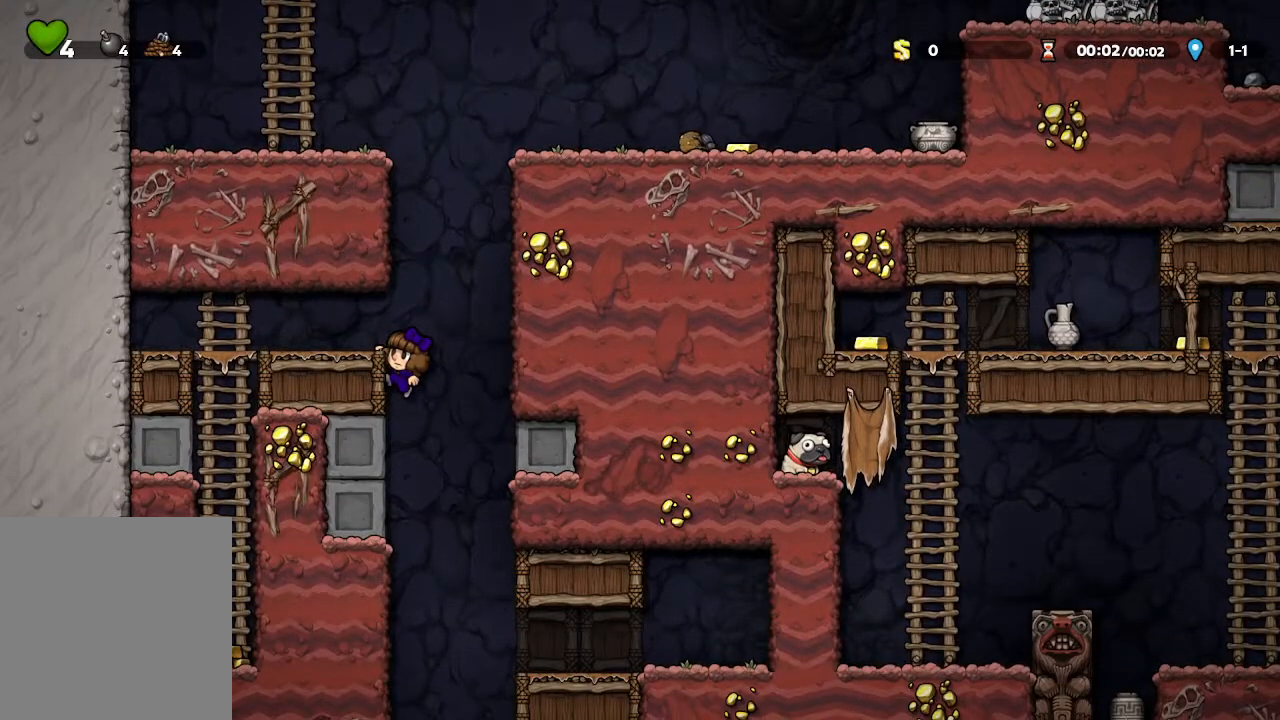
{"buttons": [], "left_stick": "right", "right_stick": "center", "events": [[200, "A", "down"], [300, "A", "up"], [300, "left_stick", "right"]]}
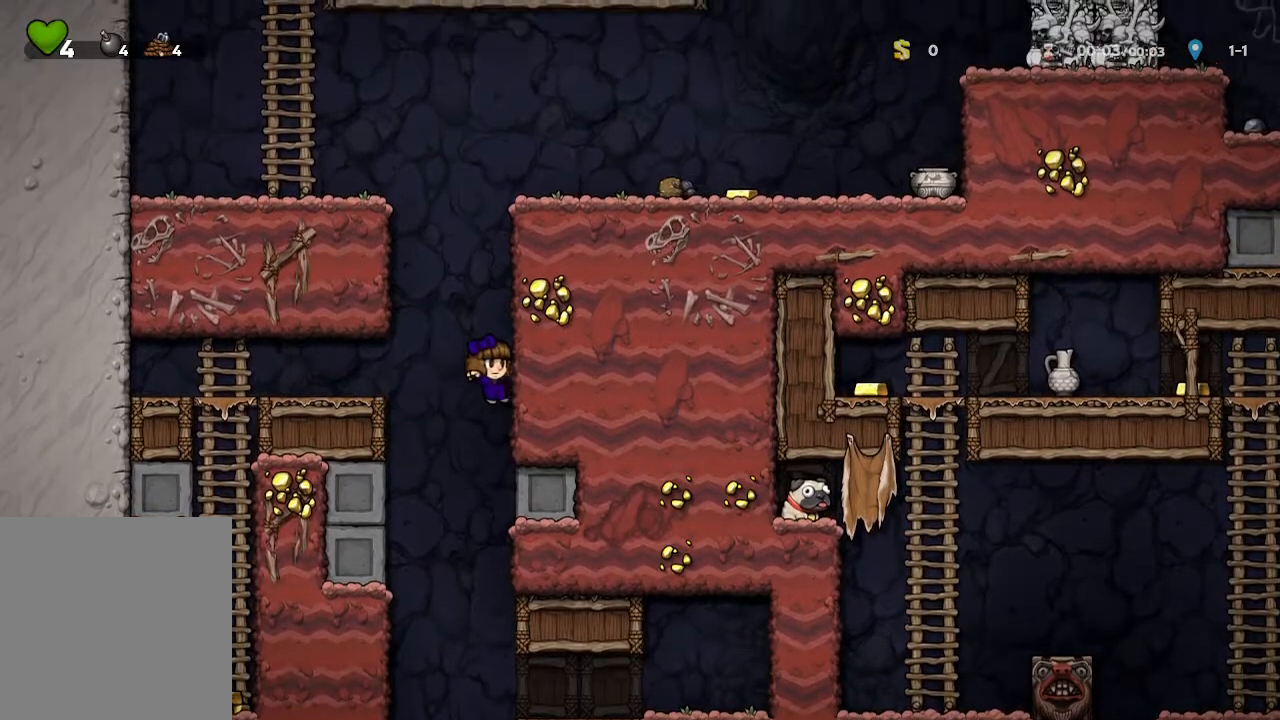
{"buttons": [], "left_stick": "down", "right_stick": "center", "events": [[100, "left_stick", "center"], [350, "left_stick", "down"]]}
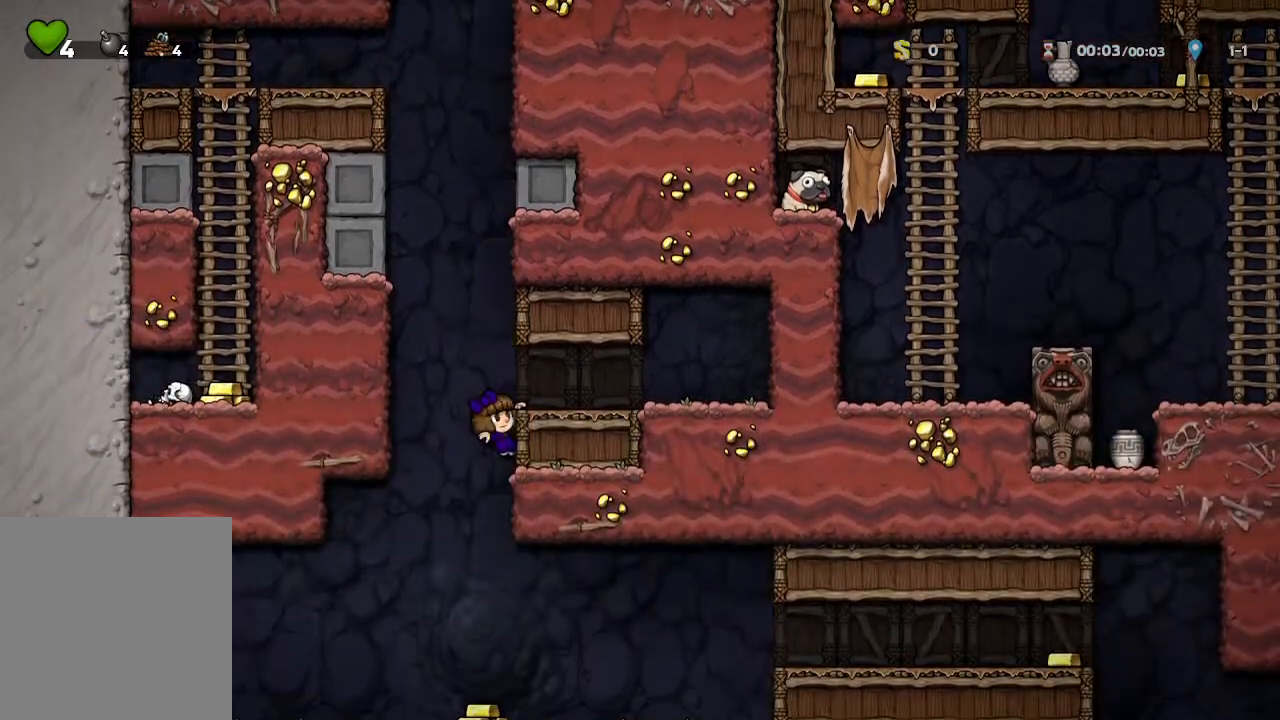
{"buttons": [], "left_stick": "down", "right_stick": "center", "events": []}
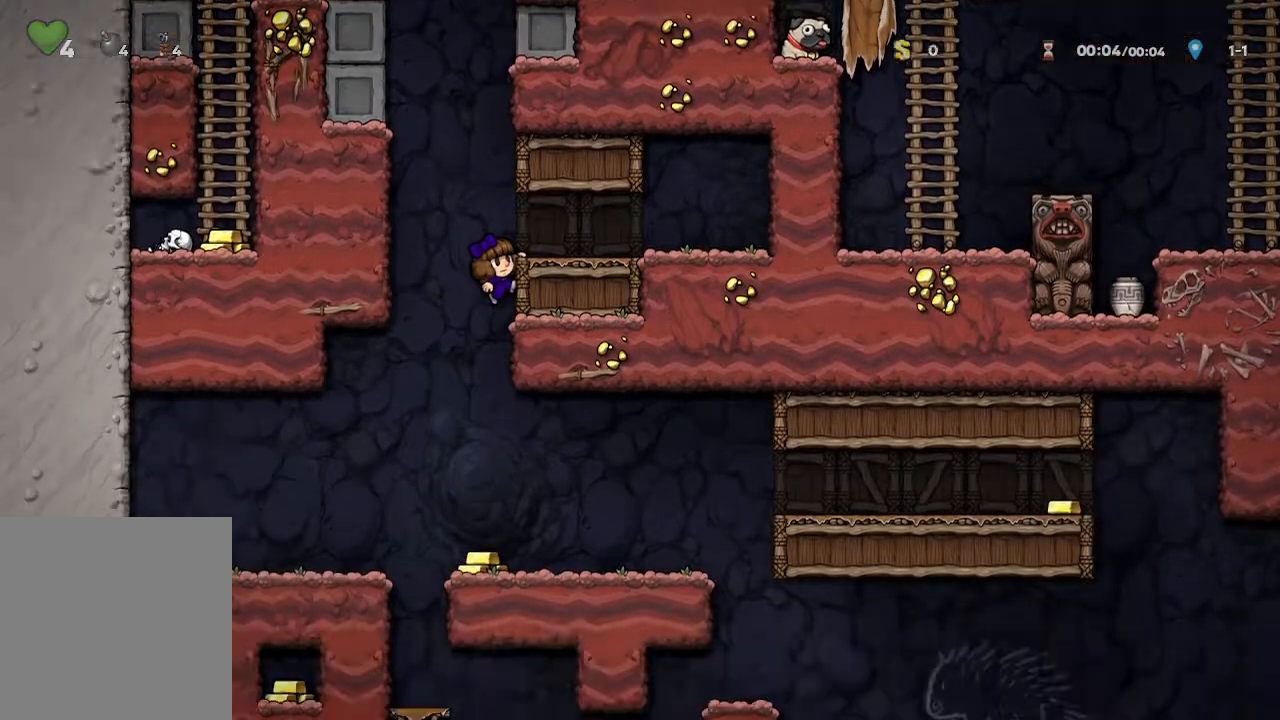
{"buttons": [], "left_stick": "center", "right_stick": "center", "events": [[17, "left_stick", "center"], [217, "A", "down"], [300, "left_stick", "up-left"], [317, "A", "up"], [383, "left_stick", "center"]]}
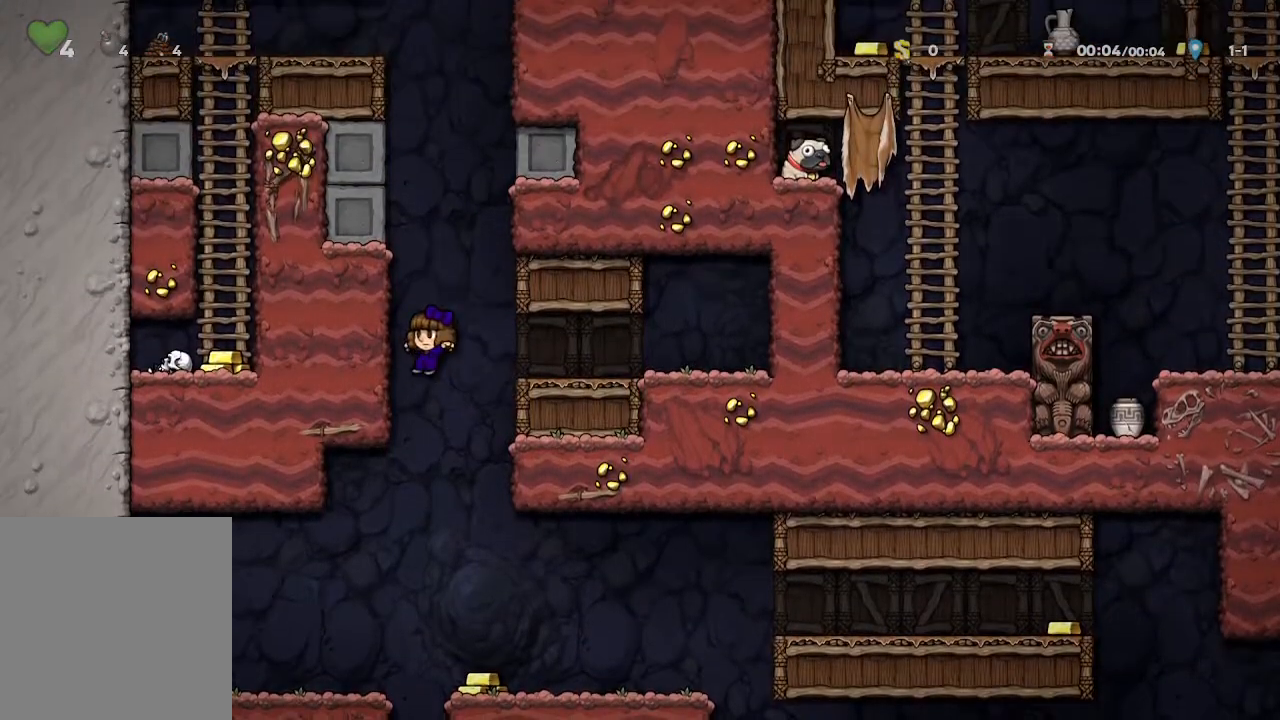
{"buttons": [], "left_stick": "right", "right_stick": "center", "events": [[283, "left_stick", "right"]]}
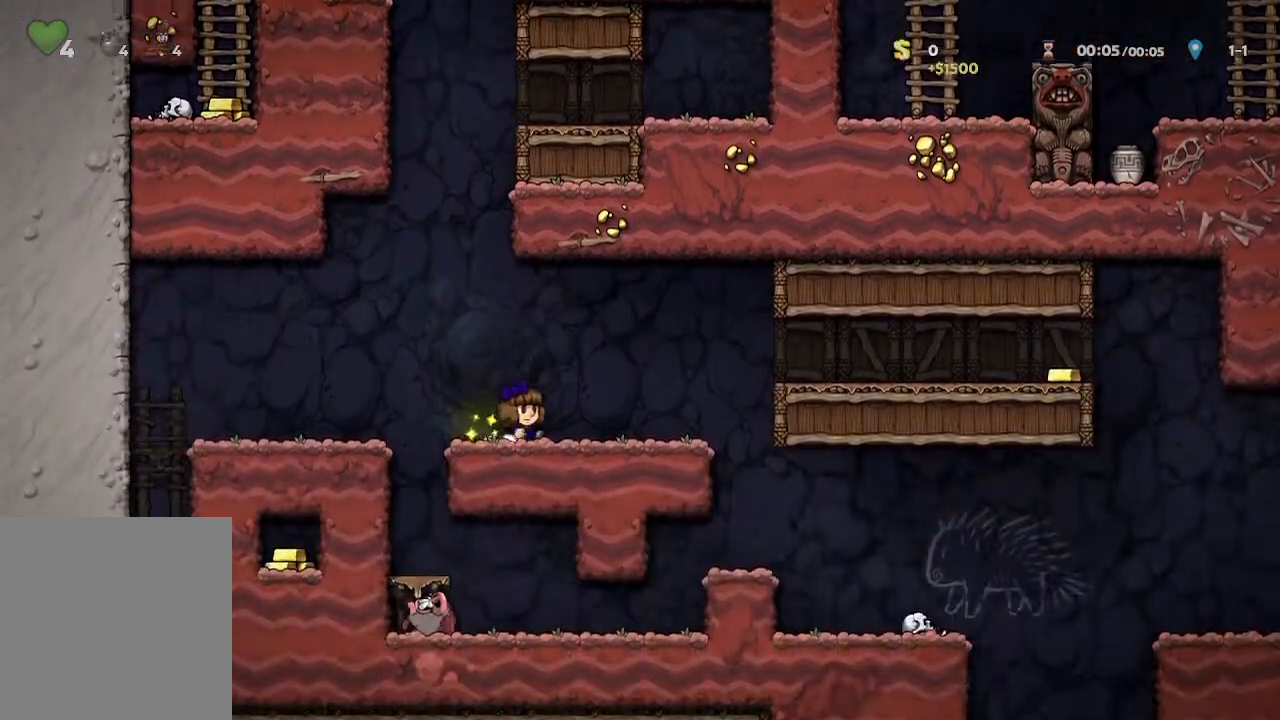
{"buttons": [], "left_stick": "right", "right_stick": "center", "events": []}
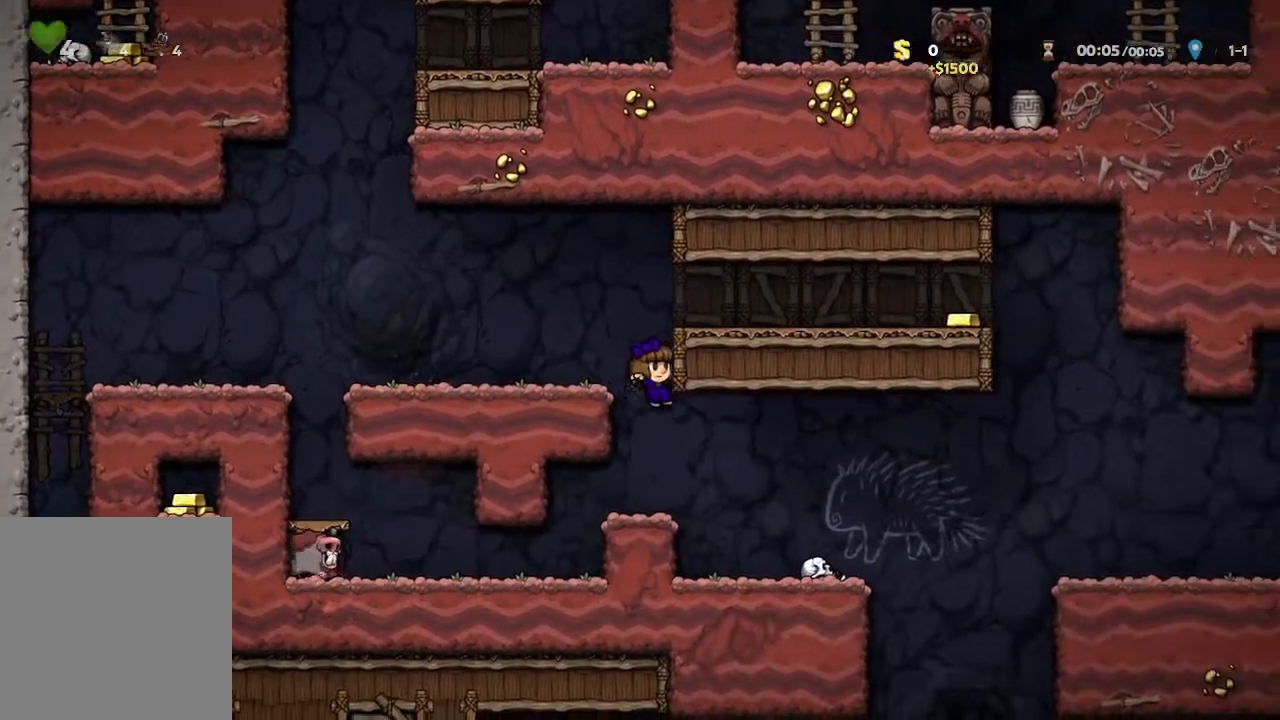
{"buttons": [], "left_stick": "down", "right_stick": "center", "events": [[133, "X", "down"], [350, "left_stick", "center"], [383, "X", "up"], [400, "left_stick", "down"]]}
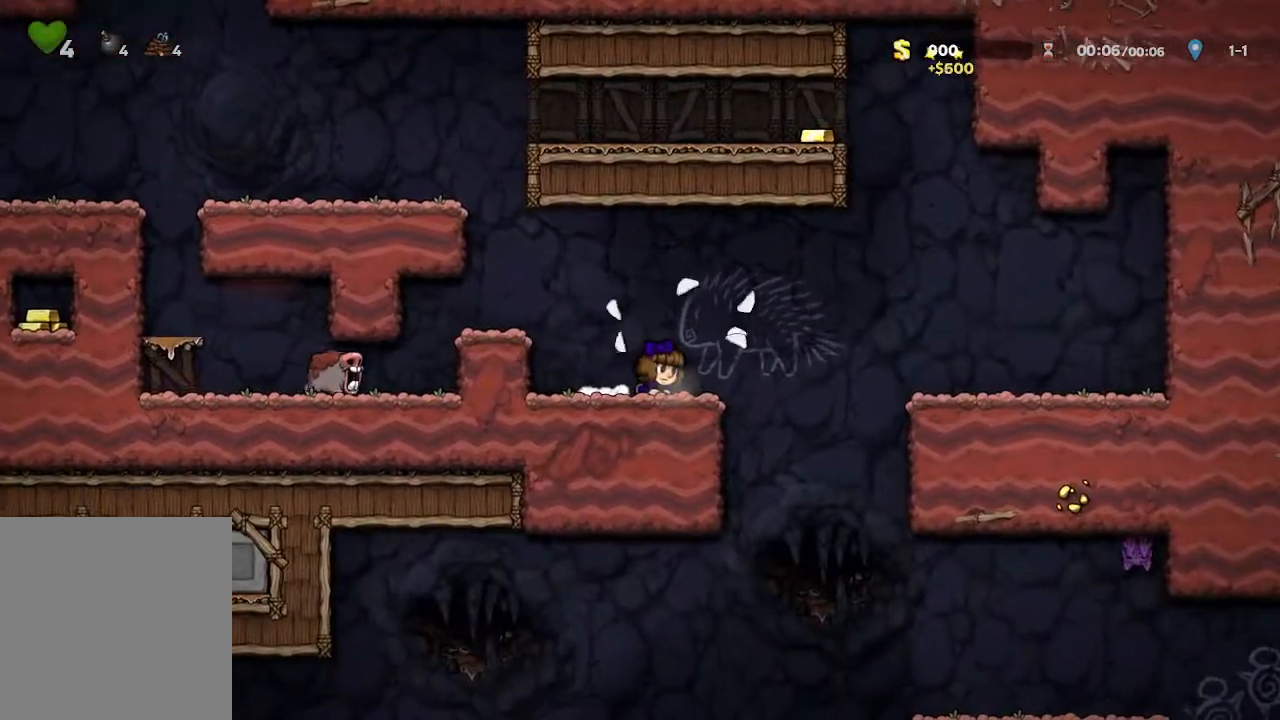
{"buttons": [], "left_stick": "down", "right_stick": "center", "events": []}
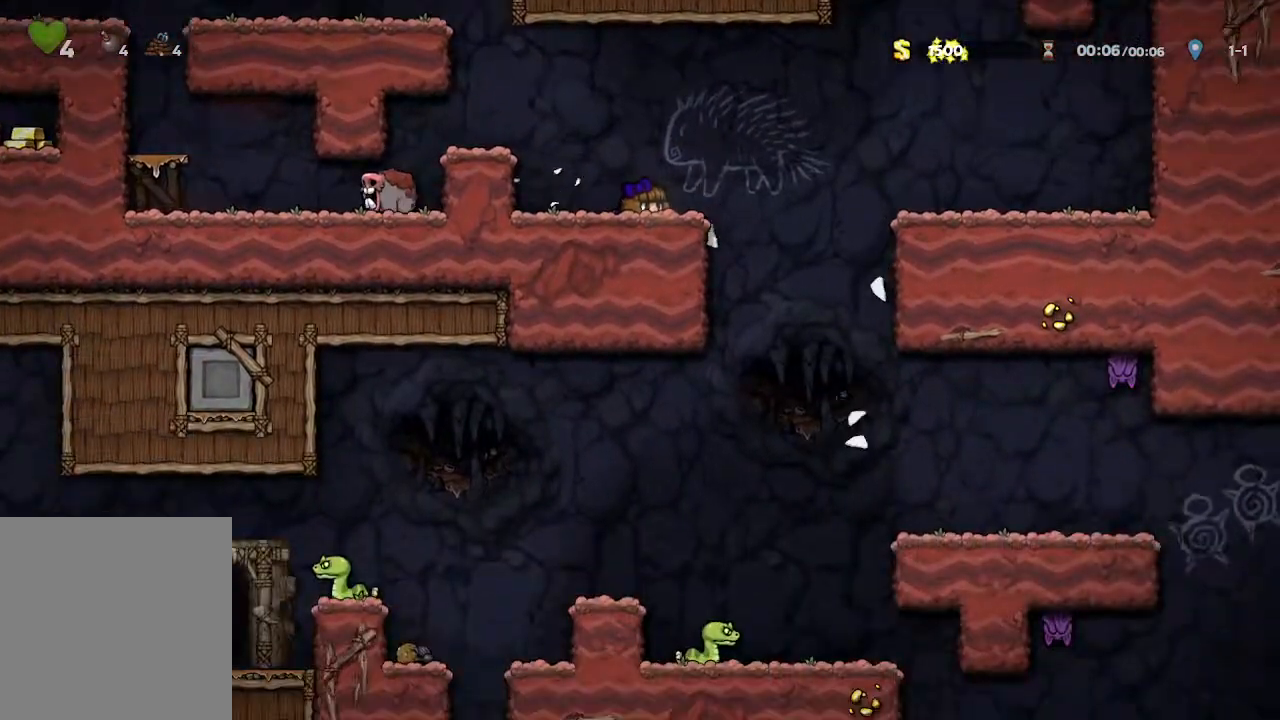
{"buttons": [], "left_stick": "left", "right_stick": "center", "events": [[83, "left_stick", "right"], [283, "left_stick", "center"], [500, "left_stick", "left"]]}
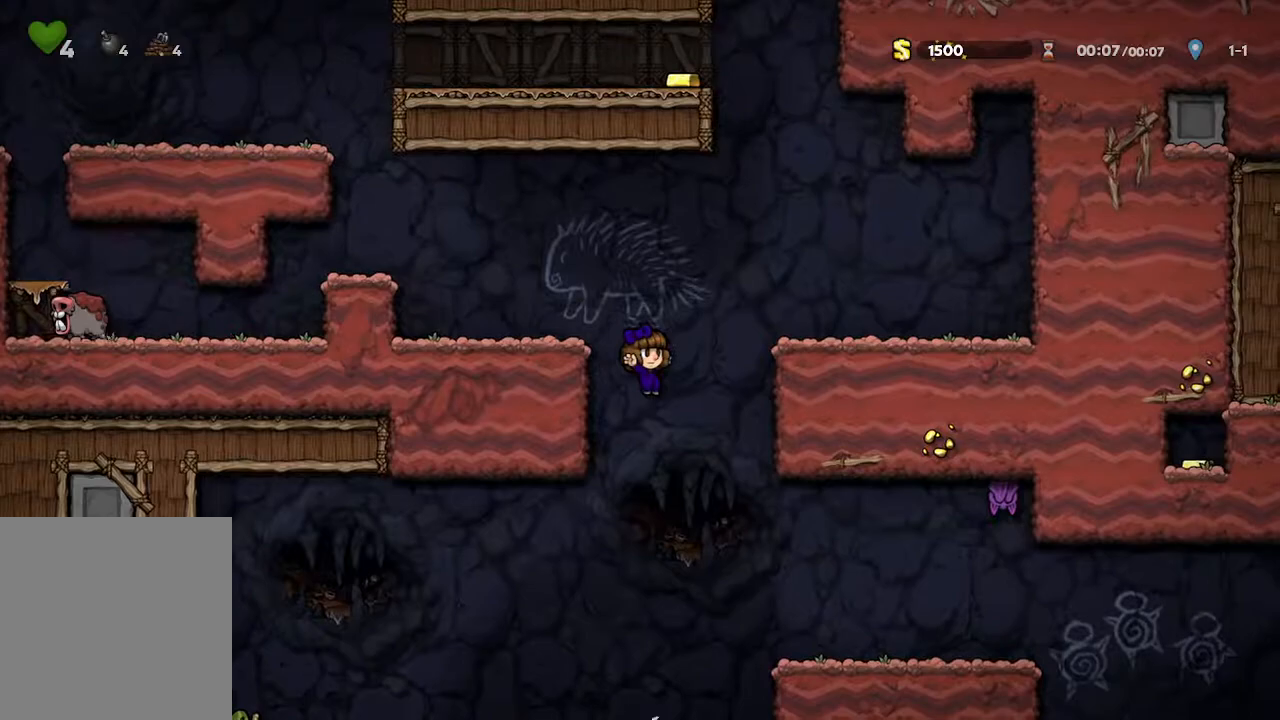
{"buttons": [], "left_stick": "center", "right_stick": "center", "events": [[450, "left_stick", "center"]]}